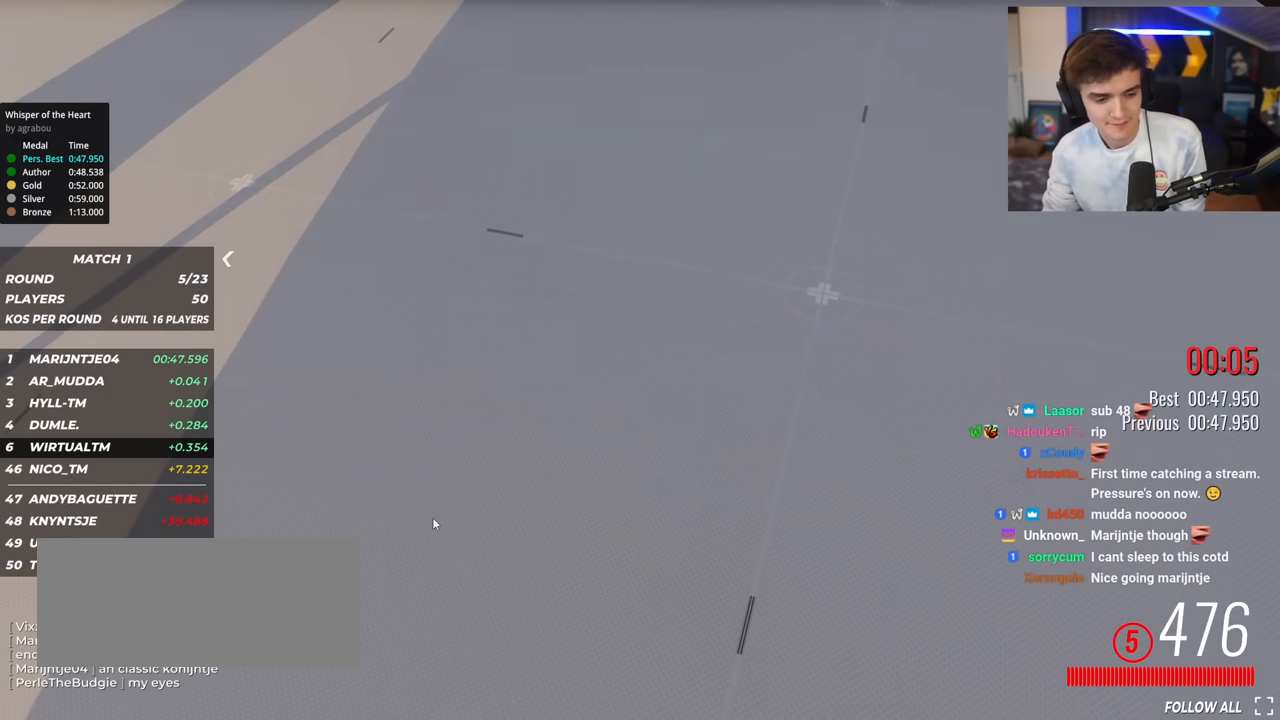
Gameplay with keyboard; each line is a JSON object with the keys held at the frame after it. "events" lists presses ("down") and releases ("up") of "brake", "down", "left", "right" and "up" between this image and that frame as [ms after this image, input, new state], when the widget could be followed in between. No other keys are recorded. Mouse input is not recorded. Key names are as the overlay labels them; some are game actions (e.g. jump) rather than physical keys.
{"keys": ["up"], "events": [[334, "up", "down"]]}
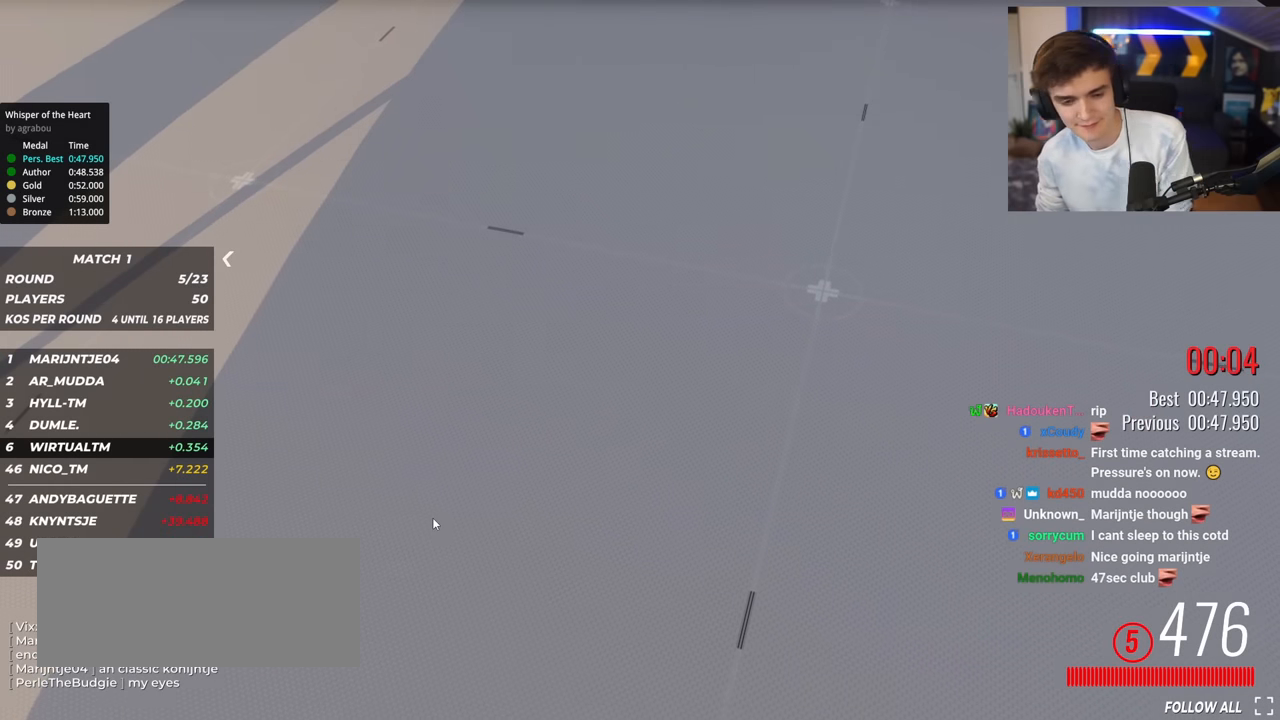
{"keys": ["up"], "events": []}
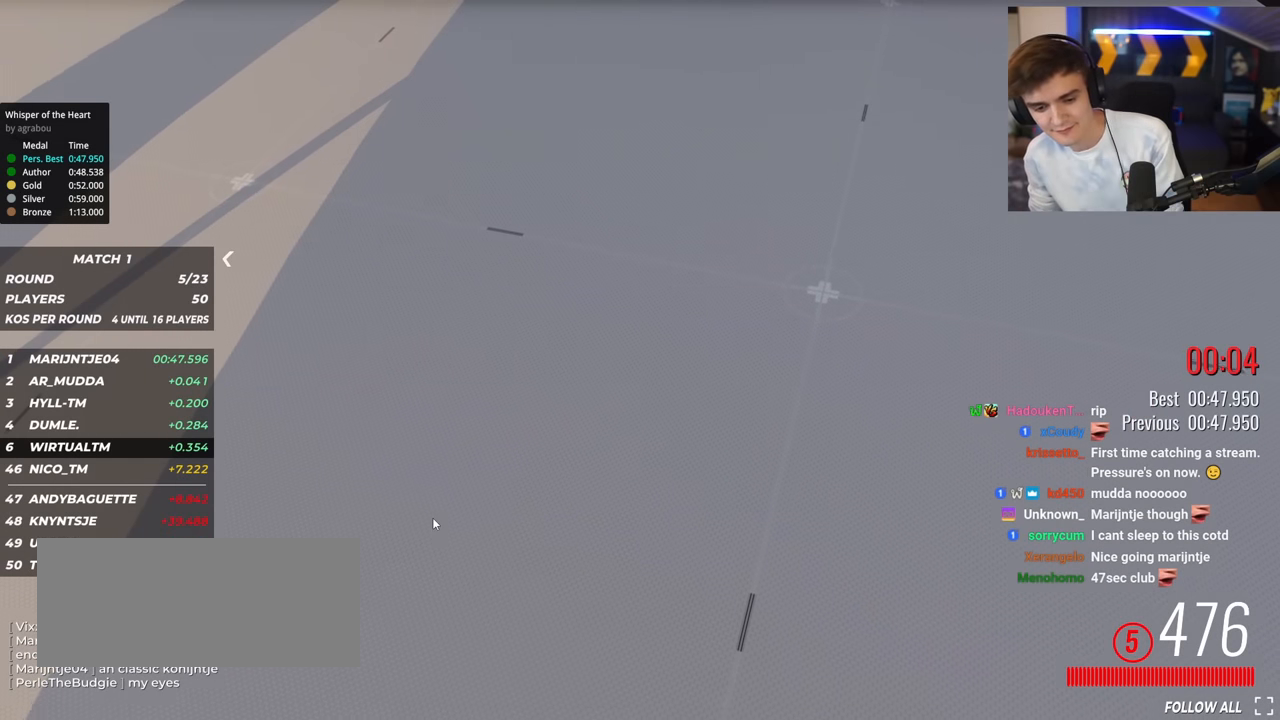
{"keys": ["up"], "events": []}
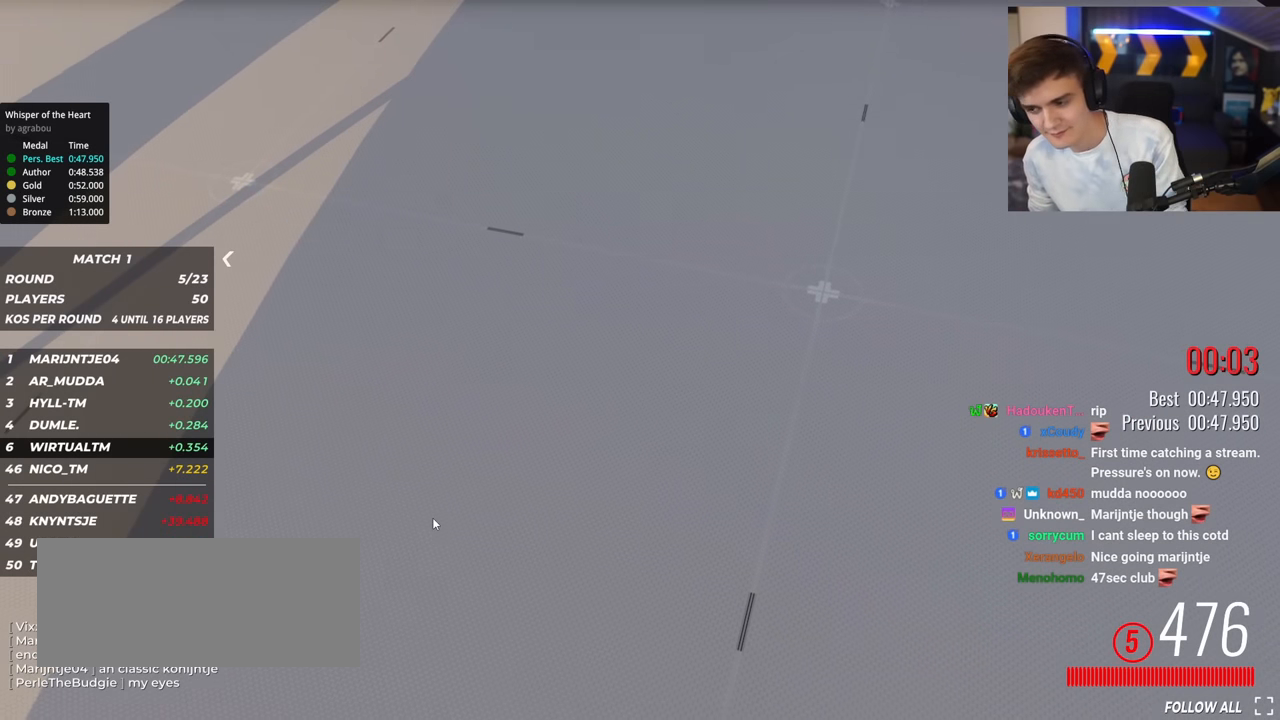
{"keys": ["up"], "events": []}
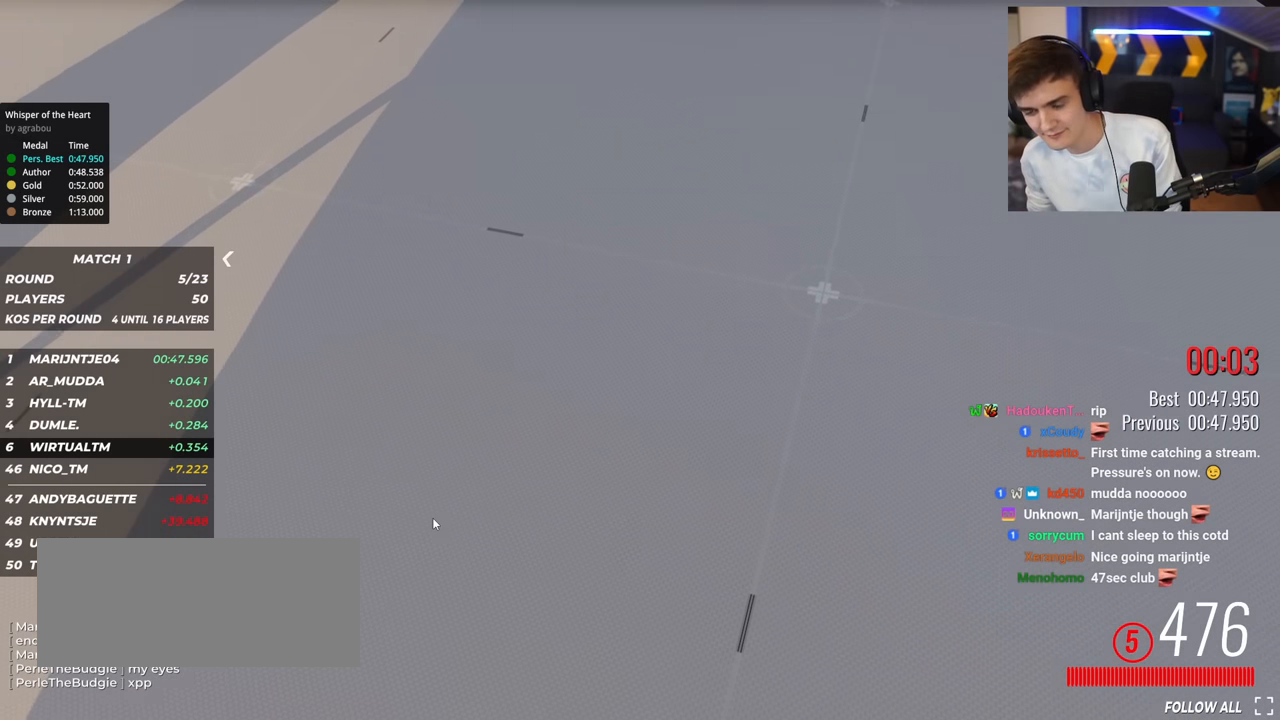
{"keys": ["up"], "events": []}
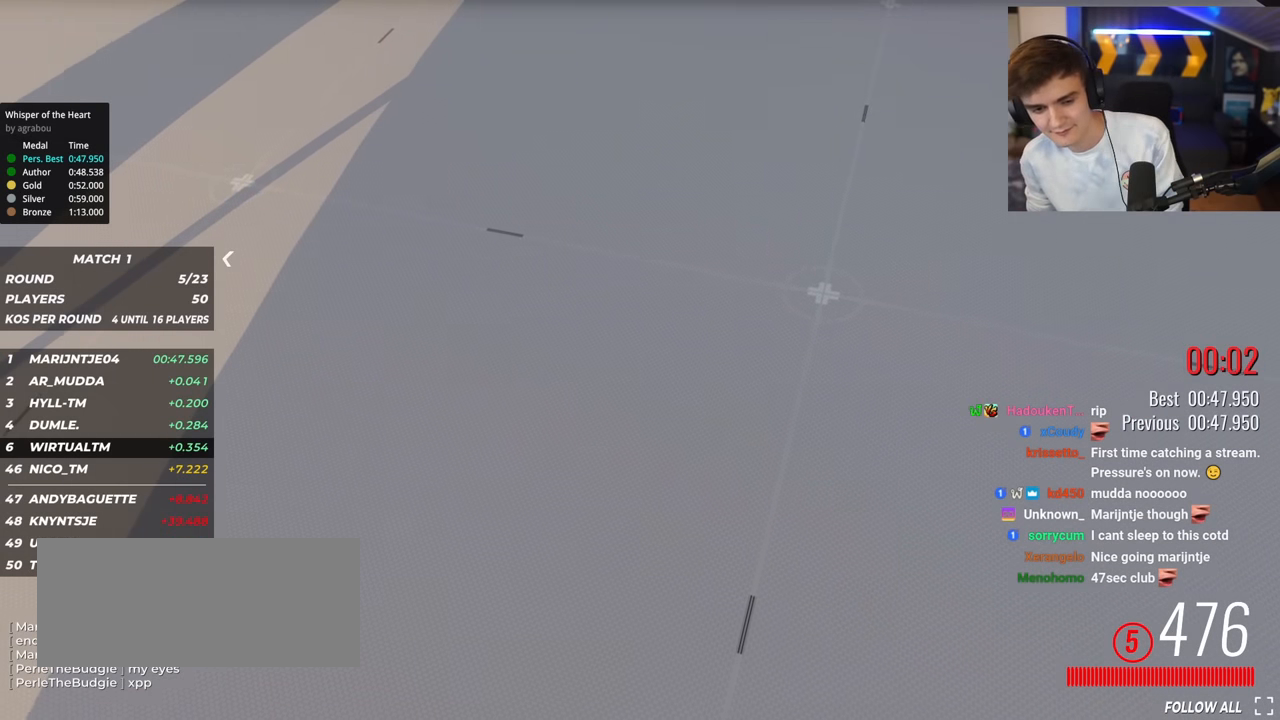
{"keys": [], "events": [[66, "up", "up"]]}